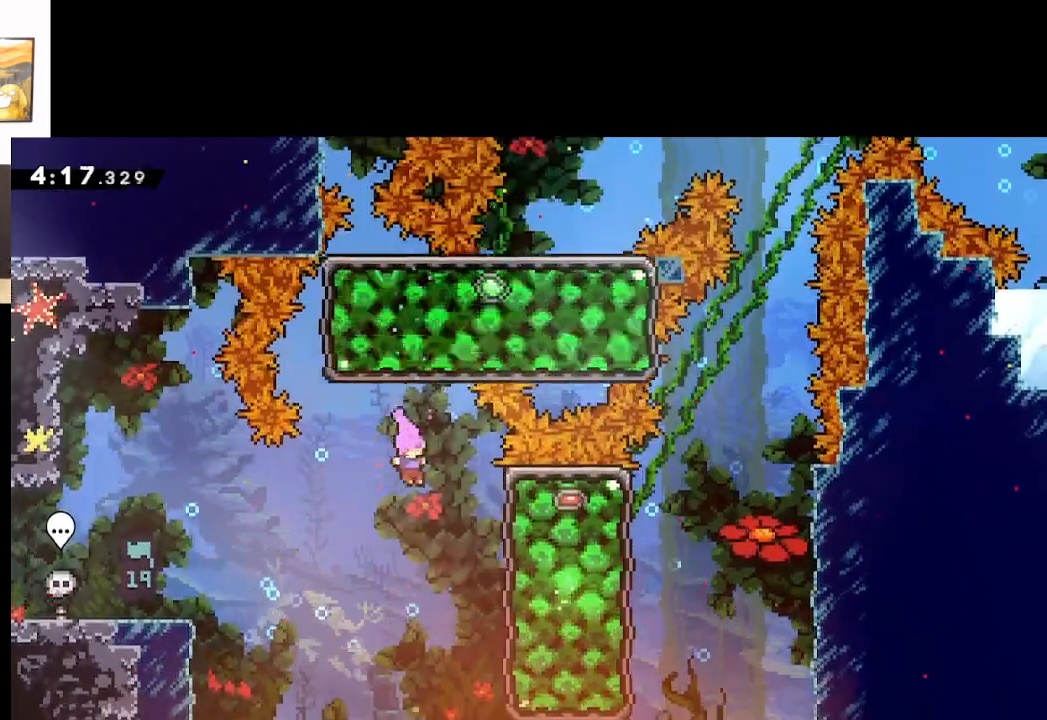
Gameplay with a controller (Xbox layout); each line is a JSON object with the inputs held at the frame after it. "events" lists button and stick changes between this image and that frame as [ms after this image, input, new state], when the widget could be followed in between.
{"buttons": ["A"], "left_stick": "center", "right_stick": "center", "events": [[50, "left_stick", "right"], [217, "X", "down"], [400, "left_stick", "center"], [433, "X", "up"]]}
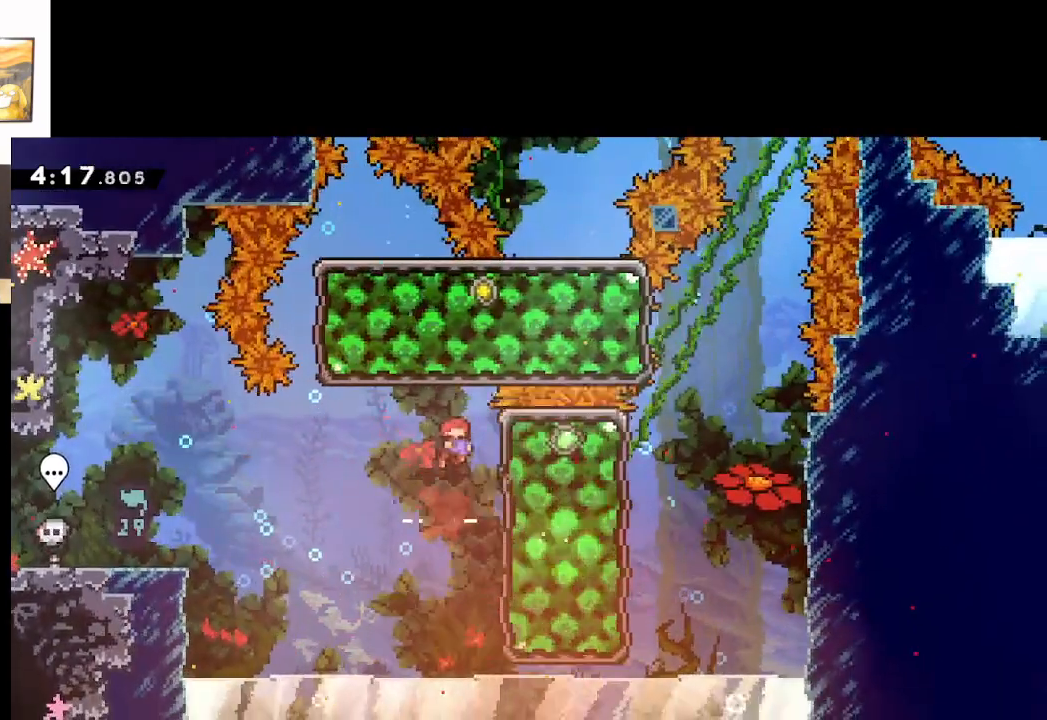
{"buttons": ["A", "X"], "left_stick": "right", "right_stick": "center", "events": [[183, "left_stick", "right"], [467, "X", "down"]]}
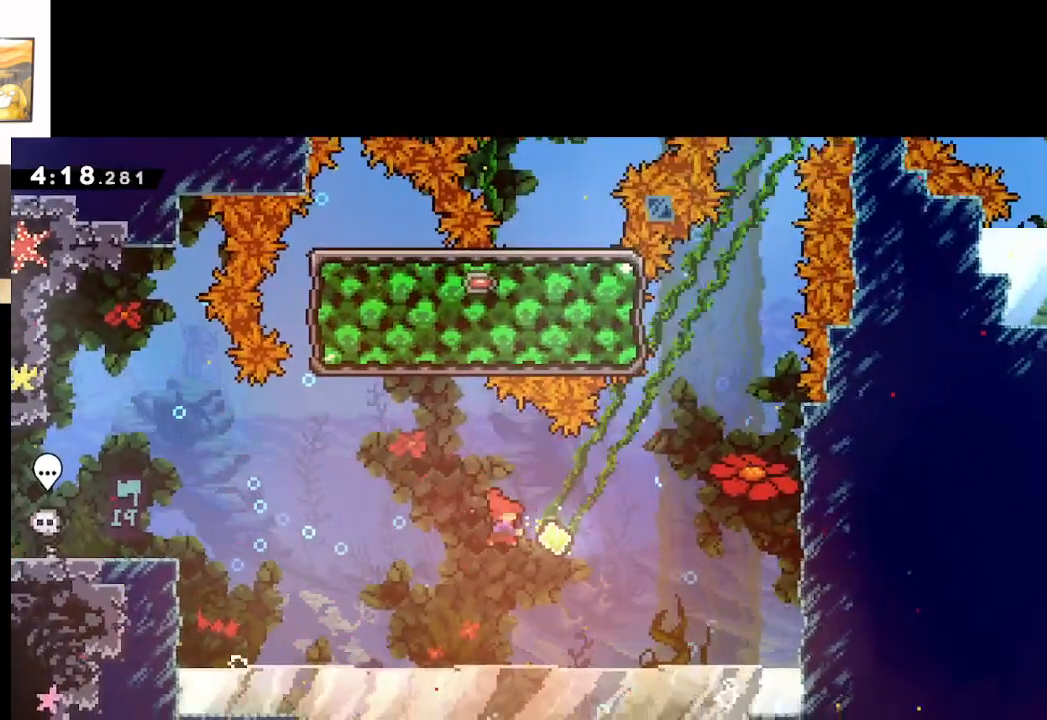
{"buttons": ["A", "X"], "left_stick": "up-right", "right_stick": "center", "events": [[167, "X", "up"], [267, "left_stick", "up-right"], [483, "X", "down"]]}
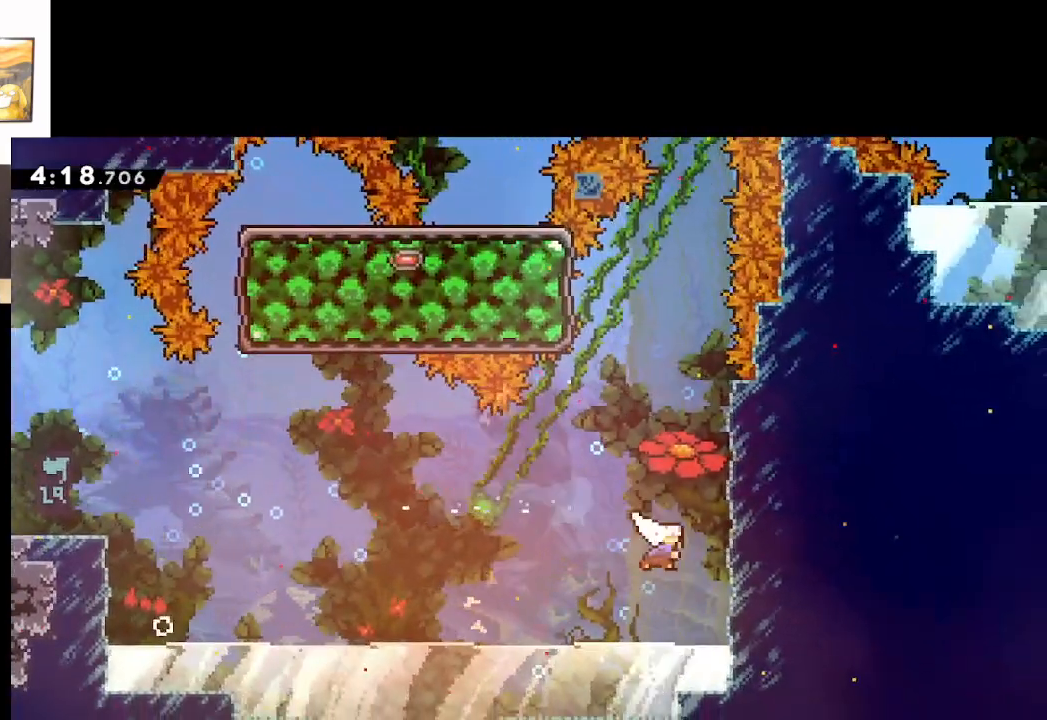
{"buttons": ["L2"], "left_stick": "up", "right_stick": "center", "events": [[183, "X", "up"], [250, "L2", "down"], [300, "A", "up"], [483, "left_stick", "up"]]}
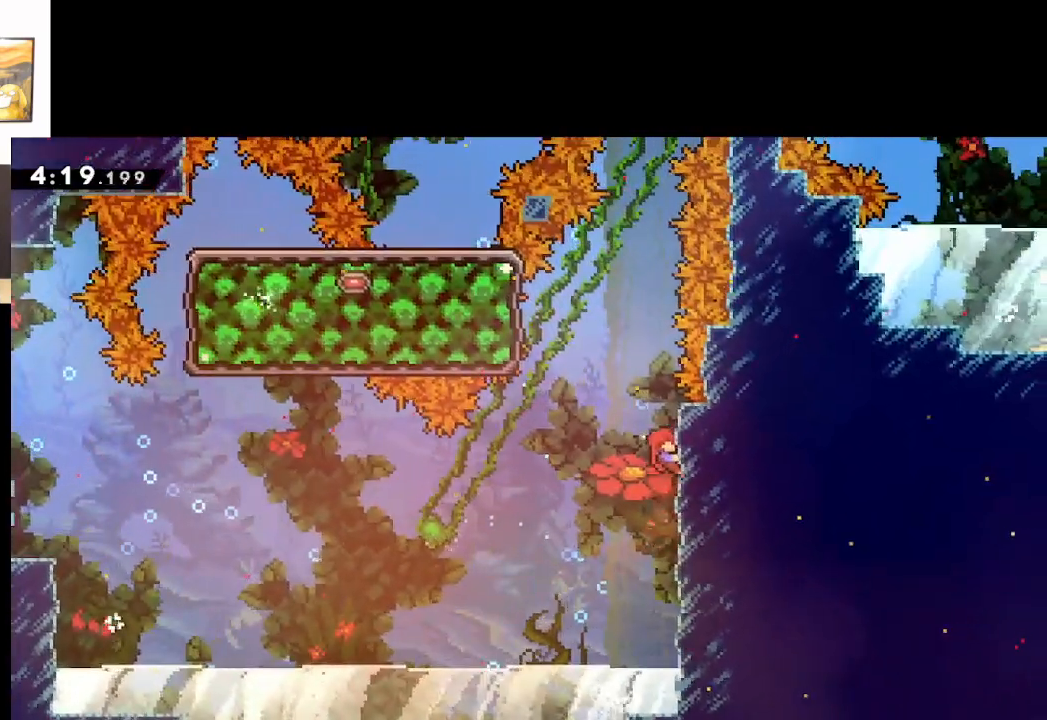
{"buttons": ["A", "L2"], "left_stick": "up-left", "right_stick": "center", "events": [[283, "left_stick", "up-left"], [300, "A", "down"]]}
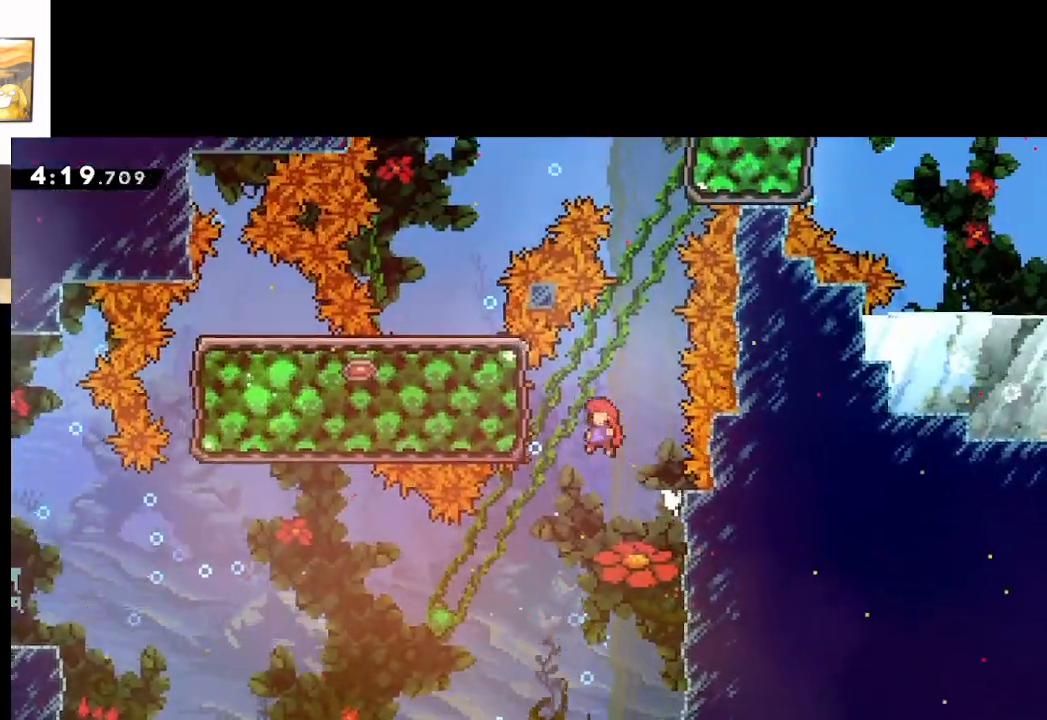
{"buttons": ["A", "L2"], "left_stick": "up-right", "right_stick": "center", "events": [[183, "A", "up"], [283, "A", "down"], [283, "left_stick", "up-right"]]}
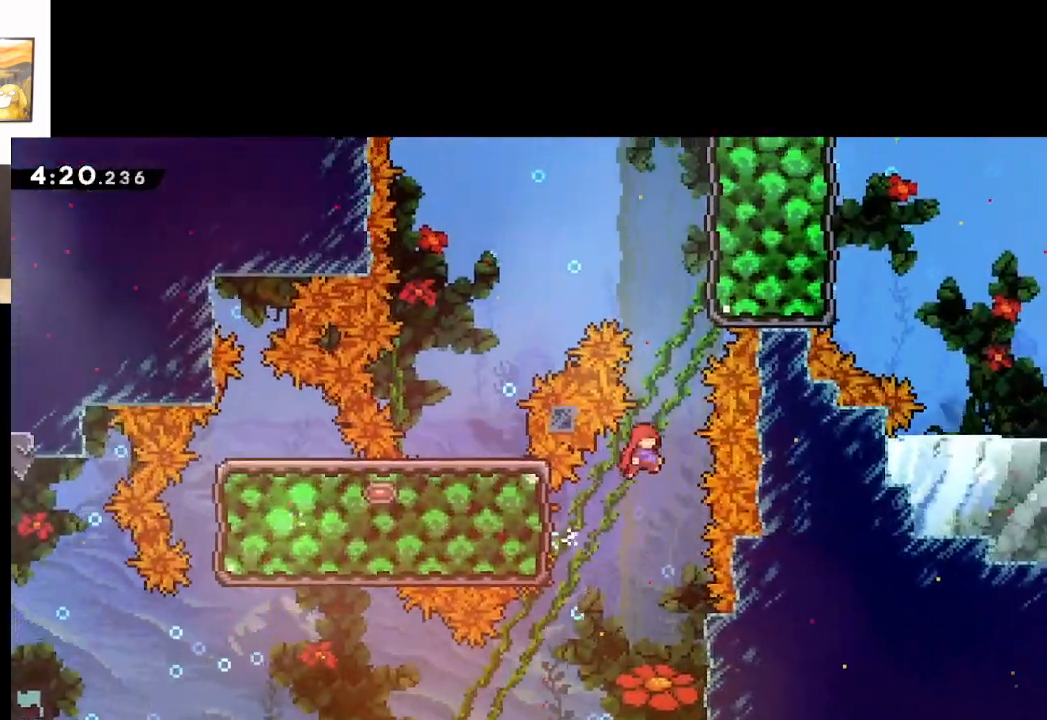
{"buttons": ["A", "L2"], "left_stick": "up-right", "right_stick": "center", "events": [[83, "left_stick", "up"], [133, "X", "down"], [350, "left_stick", "up-right"], [500, "X", "up"]]}
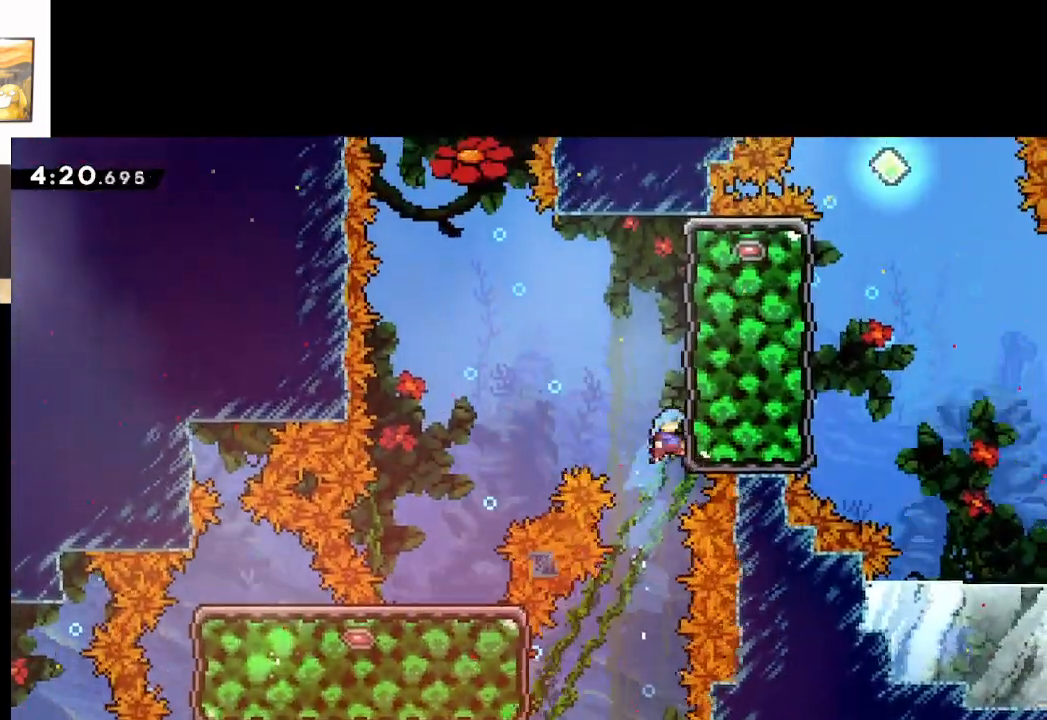
{"buttons": ["A"], "left_stick": "up-left", "right_stick": "center", "events": [[33, "A", "up"], [83, "A", "down"], [117, "left_stick", "up-left"], [200, "L2", "up"]]}
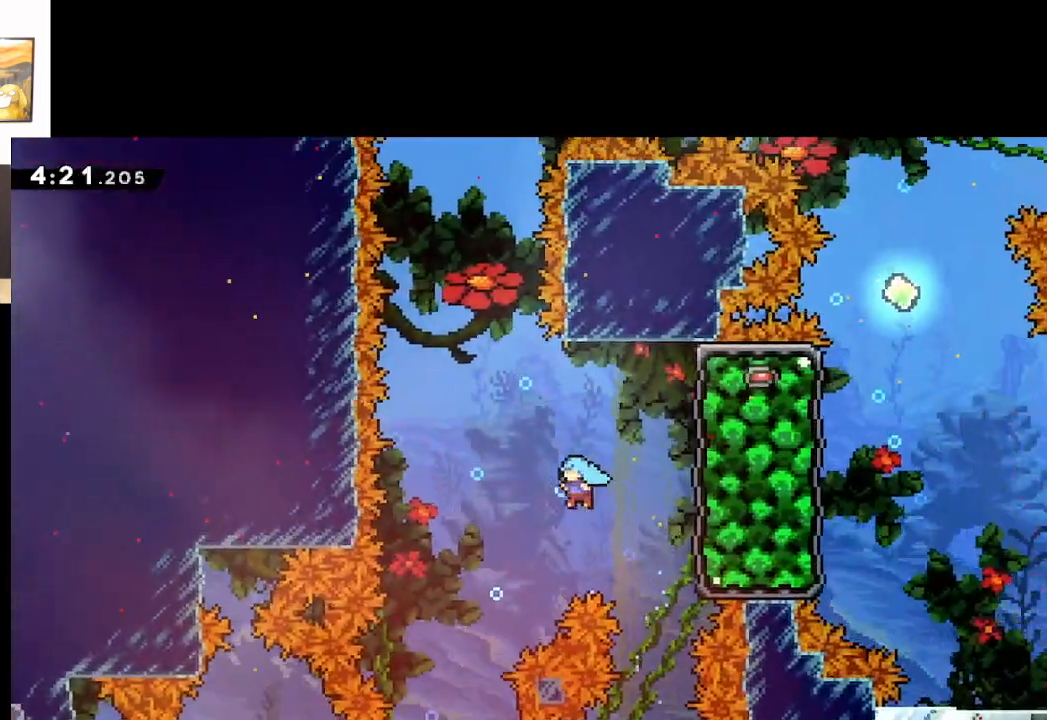
{"buttons": [], "left_stick": "center", "right_stick": "center", "events": [[300, "A", "up"], [317, "left_stick", "center"]]}
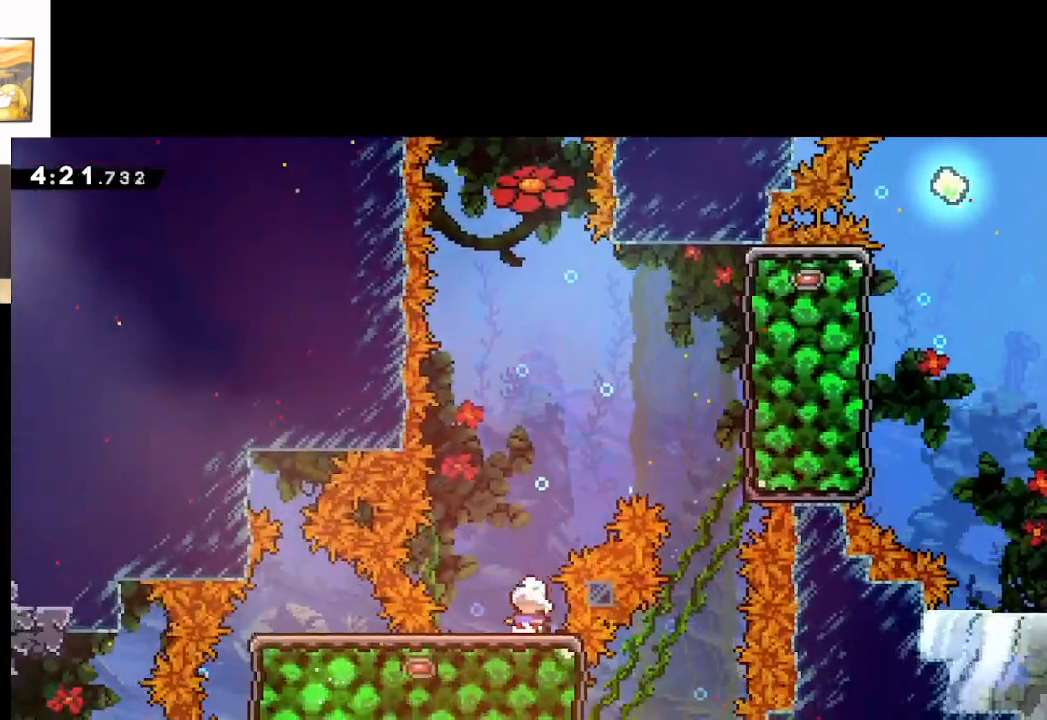
{"buttons": ["A"], "left_stick": "right", "right_stick": "center", "events": [[33, "A", "down"], [200, "left_stick", "right"], [300, "X", "down"], [433, "X", "up"]]}
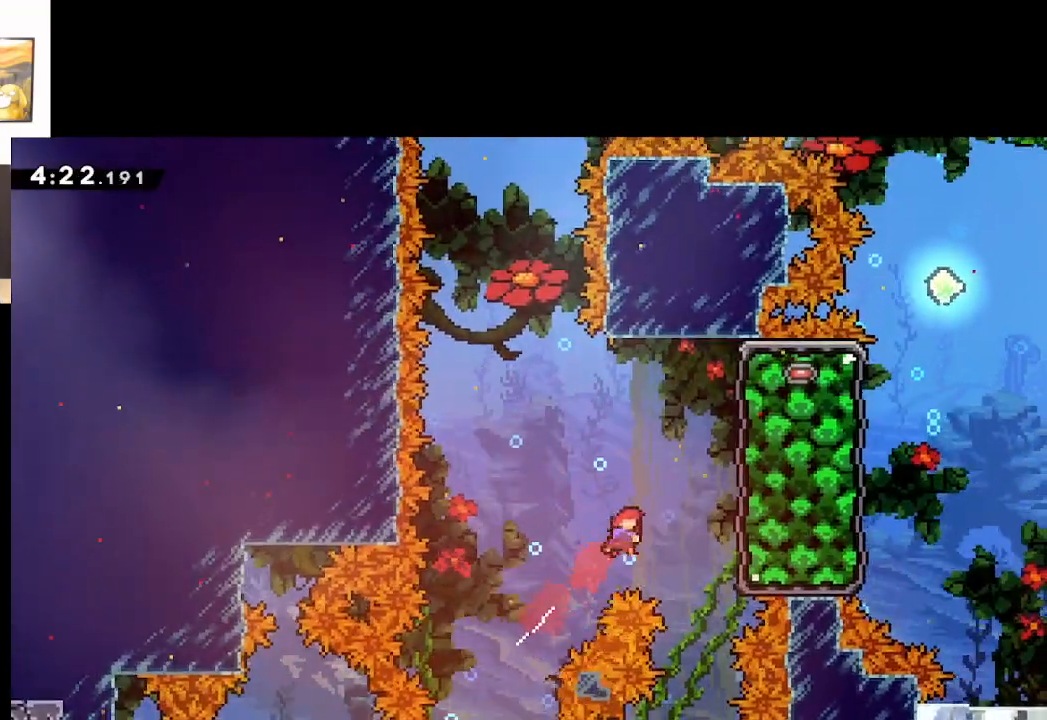
{"buttons": ["A"], "left_stick": "left", "right_stick": "center", "events": [[100, "X", "down"], [233, "left_stick", "left"], [317, "X", "up"]]}
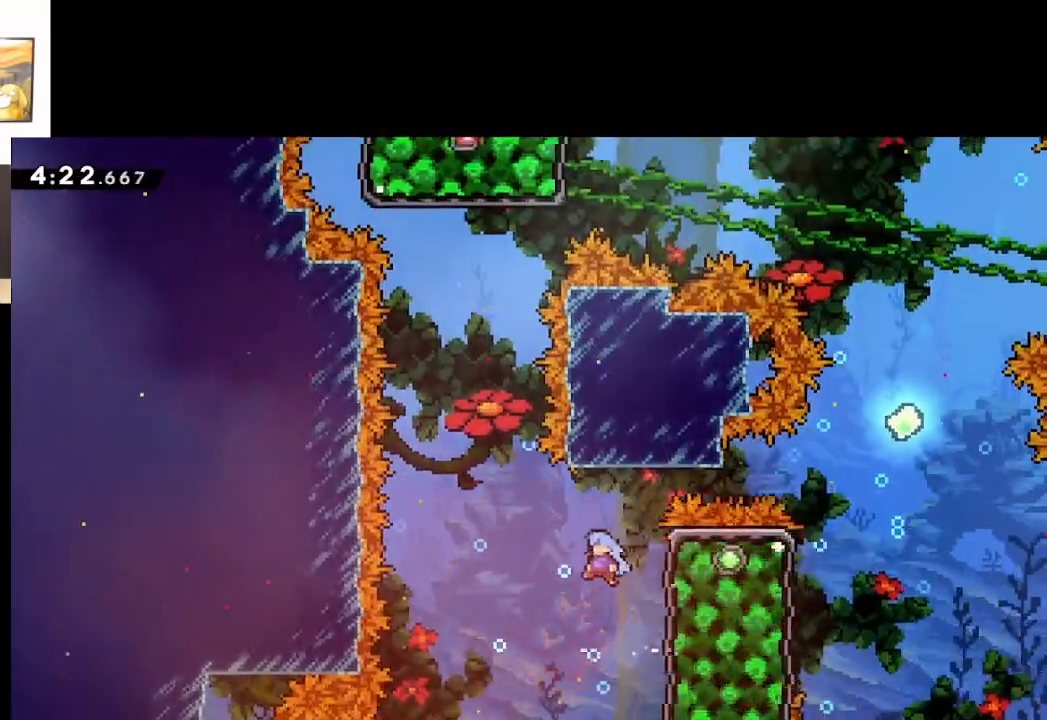
{"buttons": [], "left_stick": "center", "right_stick": "center", "events": [[283, "A", "up"], [433, "left_stick", "center"]]}
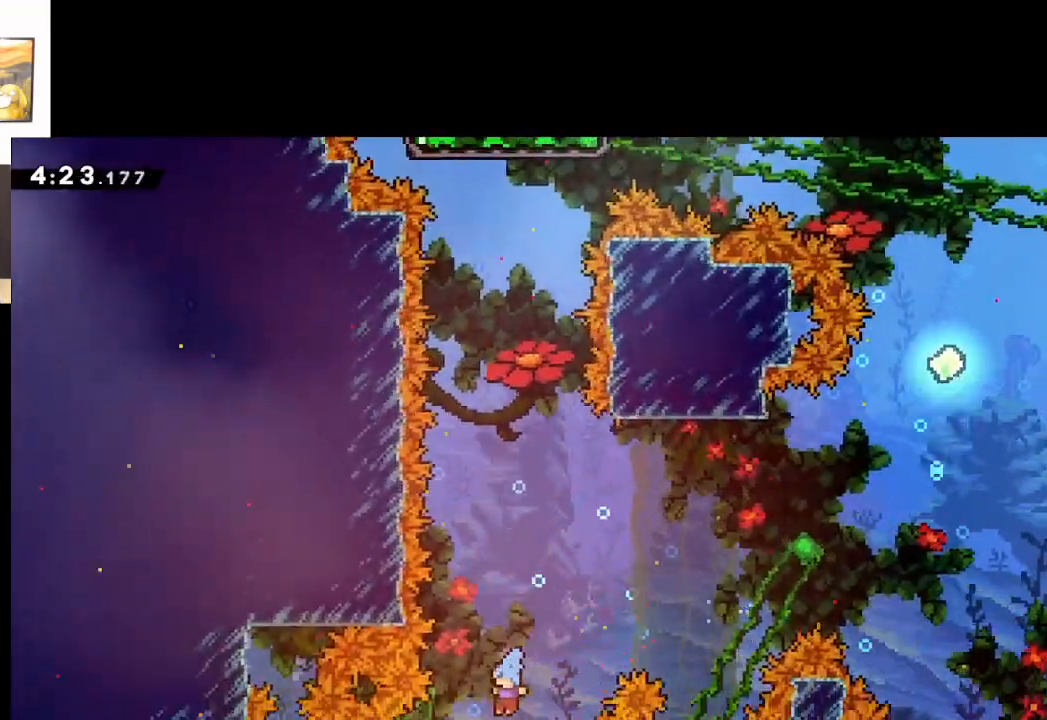
{"buttons": ["X"], "left_stick": "down", "right_stick": "center", "events": [[333, "A", "down"], [400, "A", "up"], [400, "left_stick", "down"], [483, "X", "down"]]}
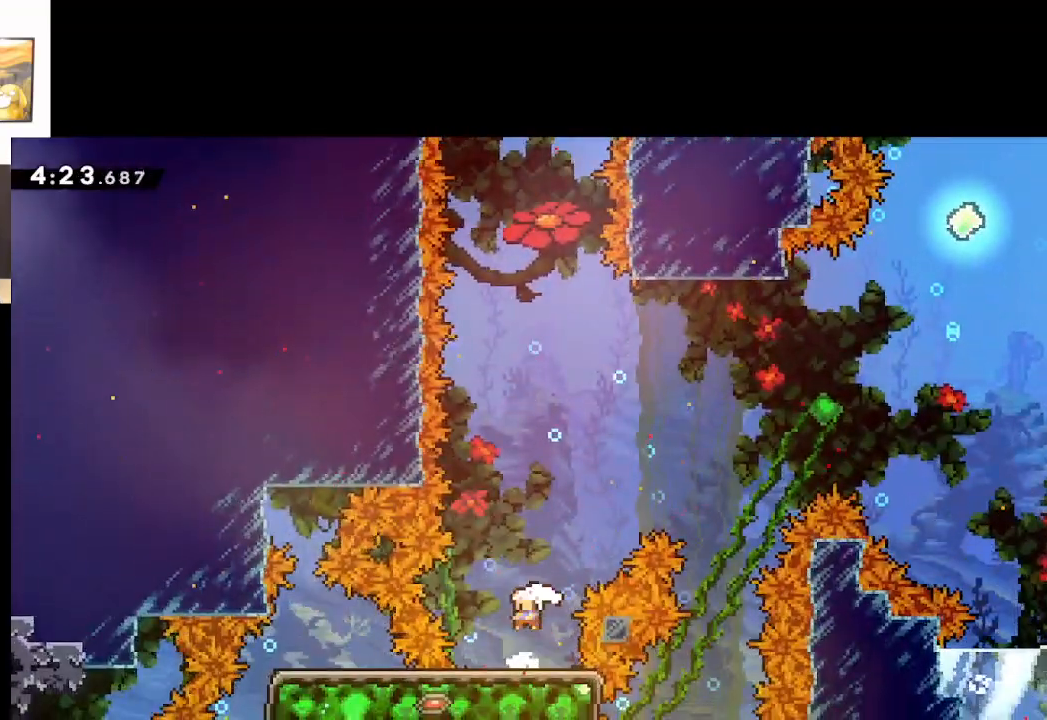
{"buttons": [], "left_stick": "center", "right_stick": "center", "events": [[167, "X", "up"], [233, "left_stick", "center"]]}
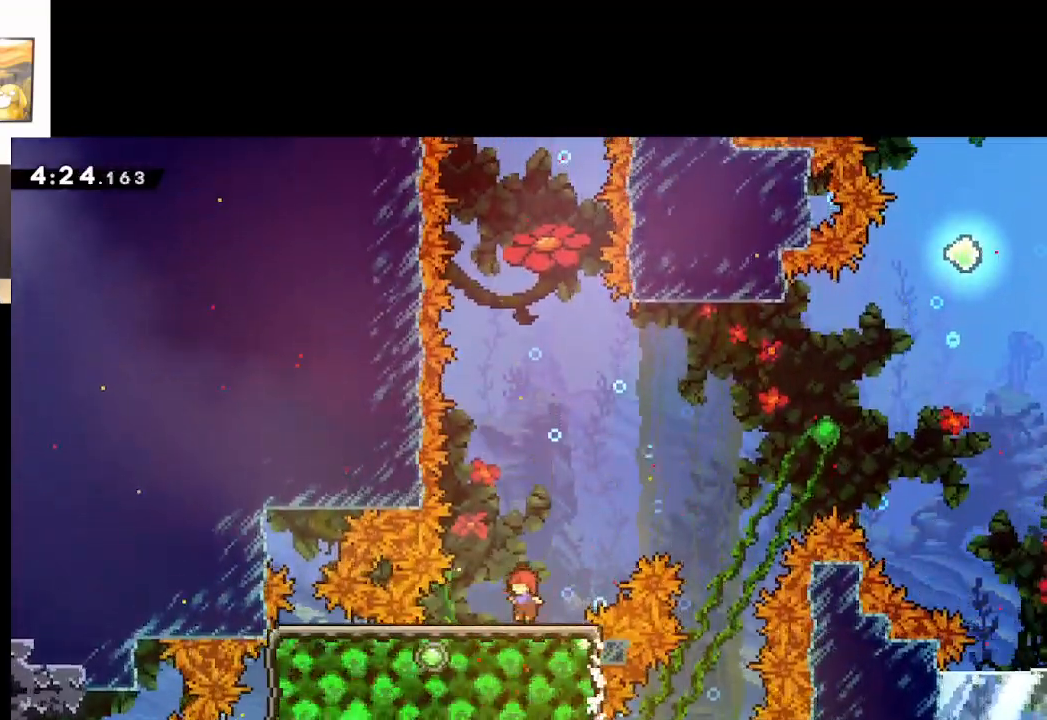
{"buttons": ["A", "X"], "left_stick": "up", "right_stick": "center", "events": [[133, "A", "down"], [200, "left_stick", "up"], [467, "X", "down"]]}
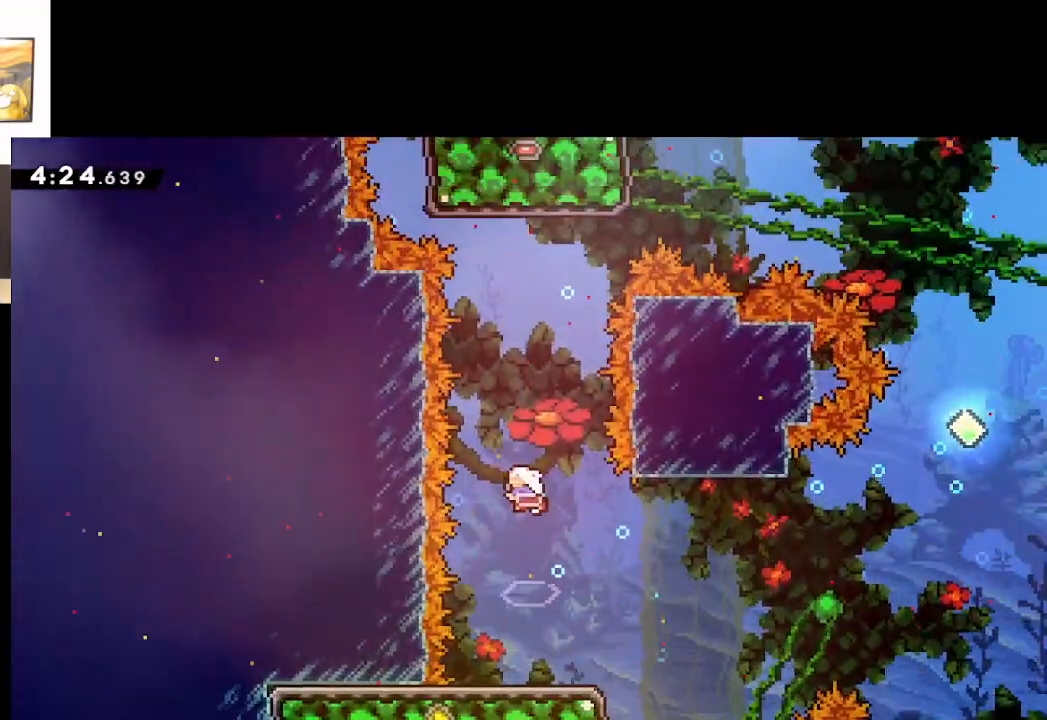
{"buttons": ["A", "X"], "left_stick": "up", "right_stick": "center", "events": [[167, "X", "up"], [267, "X", "down"]]}
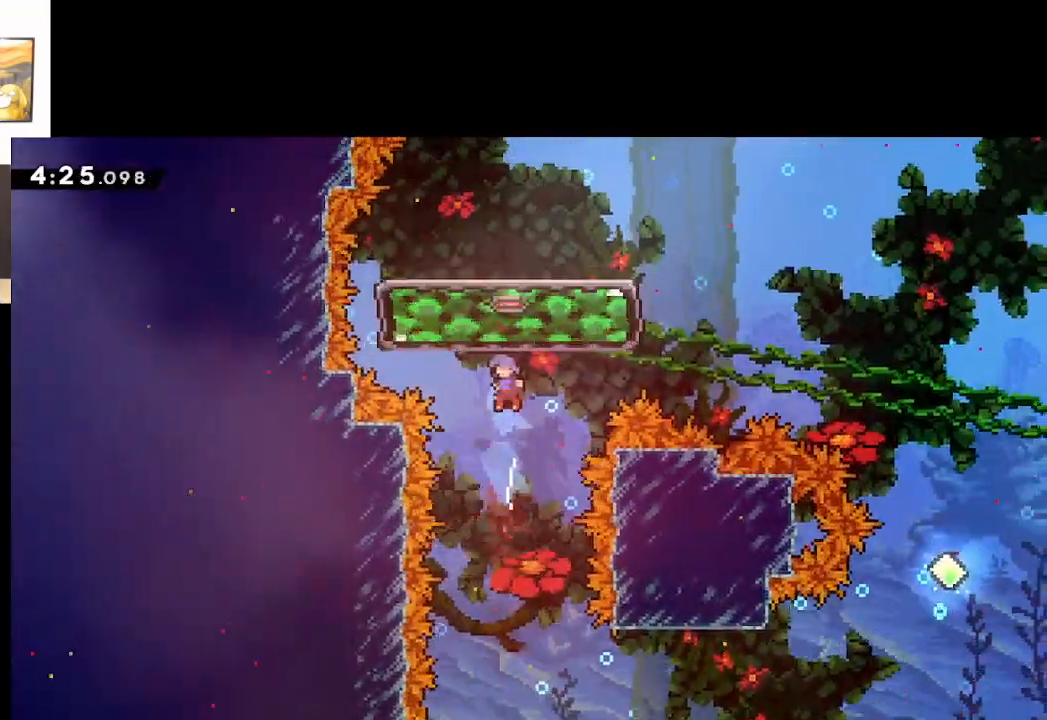
{"buttons": [], "left_stick": "center", "right_stick": "center", "events": [[33, "X", "up"], [133, "left_stick", "center"], [200, "A", "up"]]}
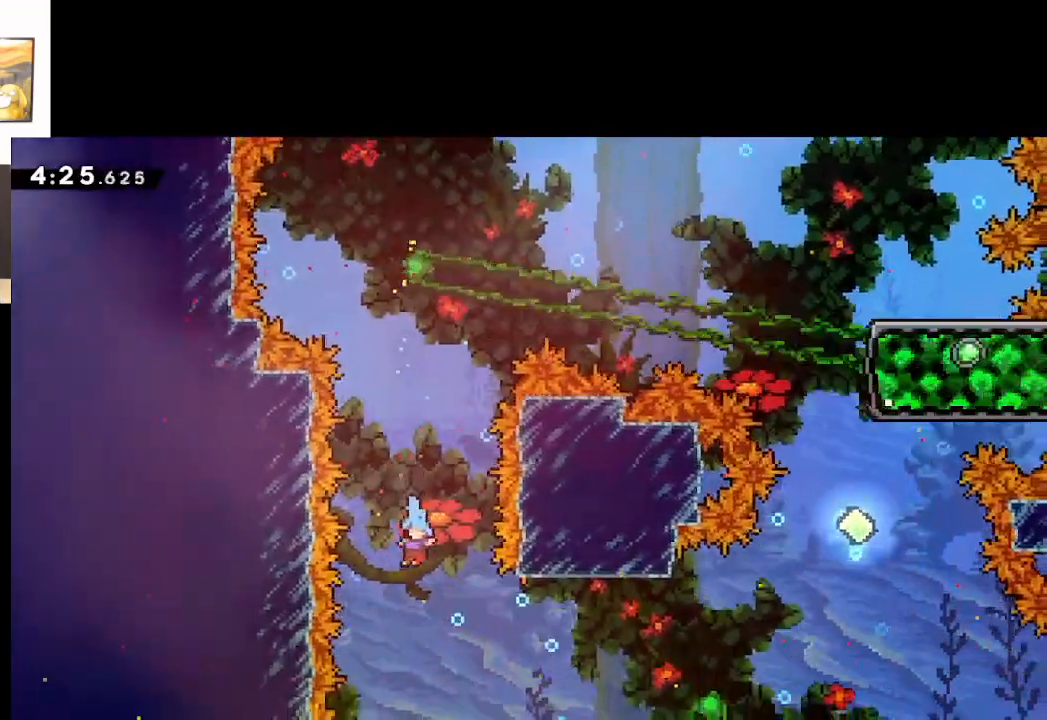
{"buttons": ["X"], "left_stick": "down", "right_stick": "center", "events": [[433, "left_stick", "down"], [467, "X", "down"]]}
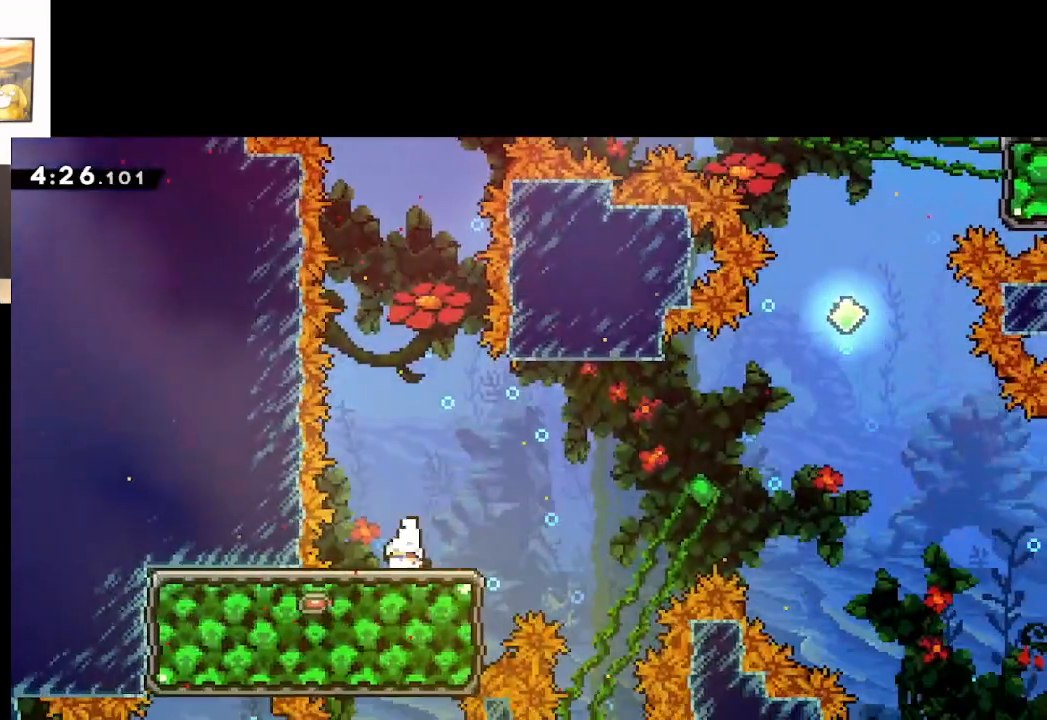
{"buttons": [], "left_stick": "center", "right_stick": "center", "events": [[150, "X", "up"], [217, "left_stick", "center"]]}
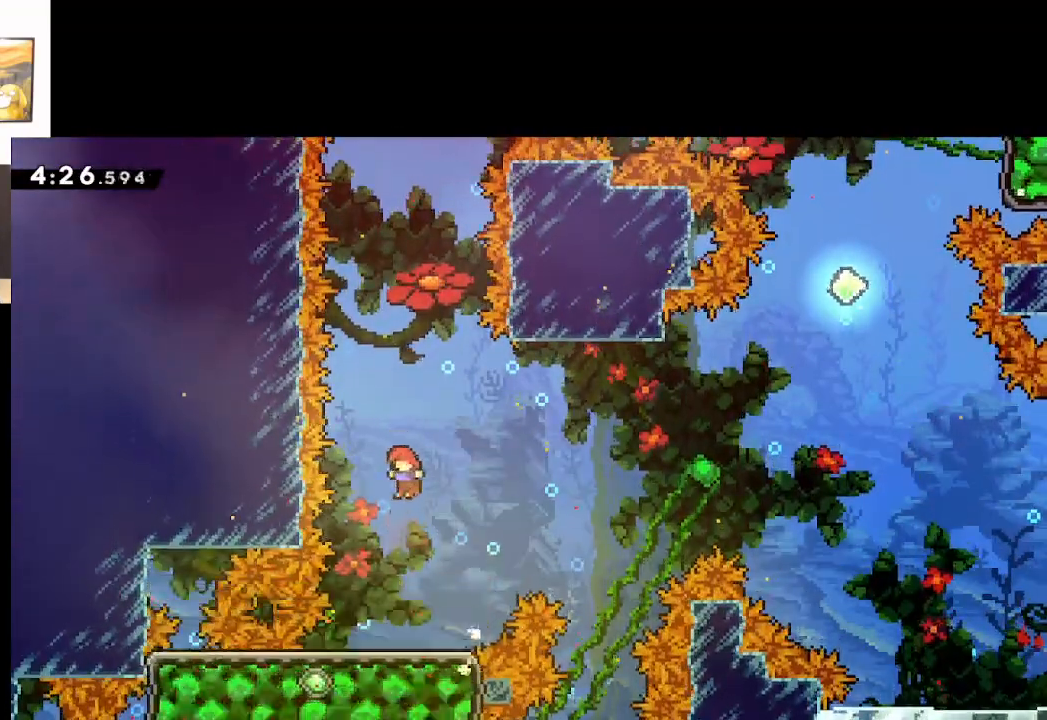
{"buttons": ["X"], "left_stick": "down", "right_stick": "center", "events": [[417, "left_stick", "down"], [450, "X", "down"]]}
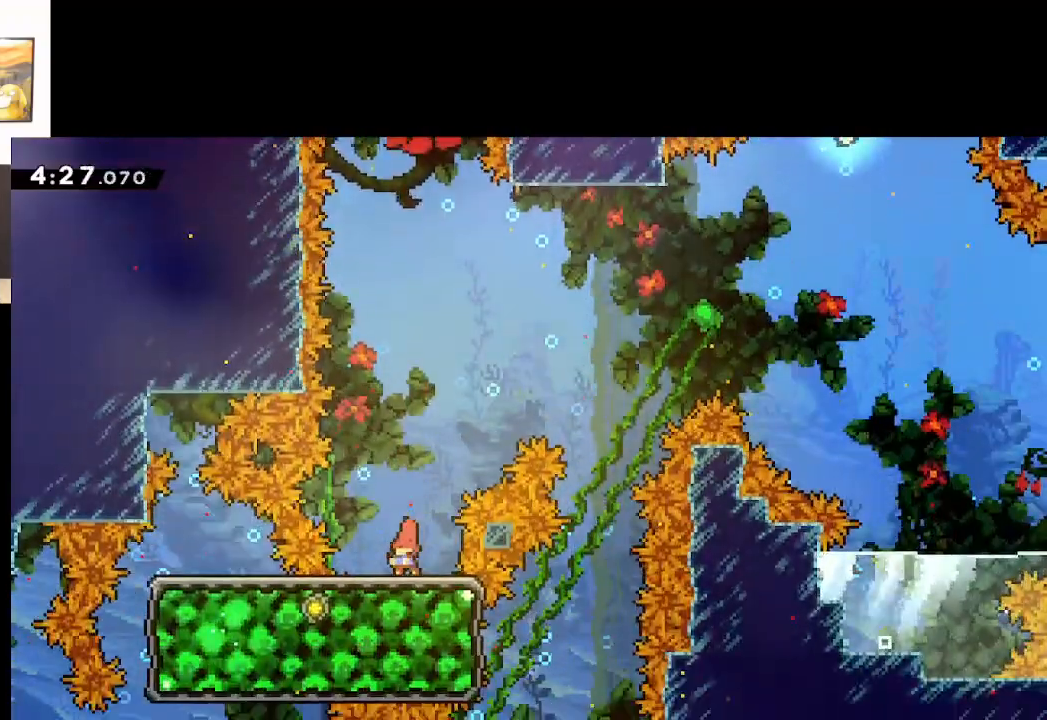
{"buttons": [], "left_stick": "center", "right_stick": "center", "events": [[133, "X", "up"], [150, "left_stick", "center"]]}
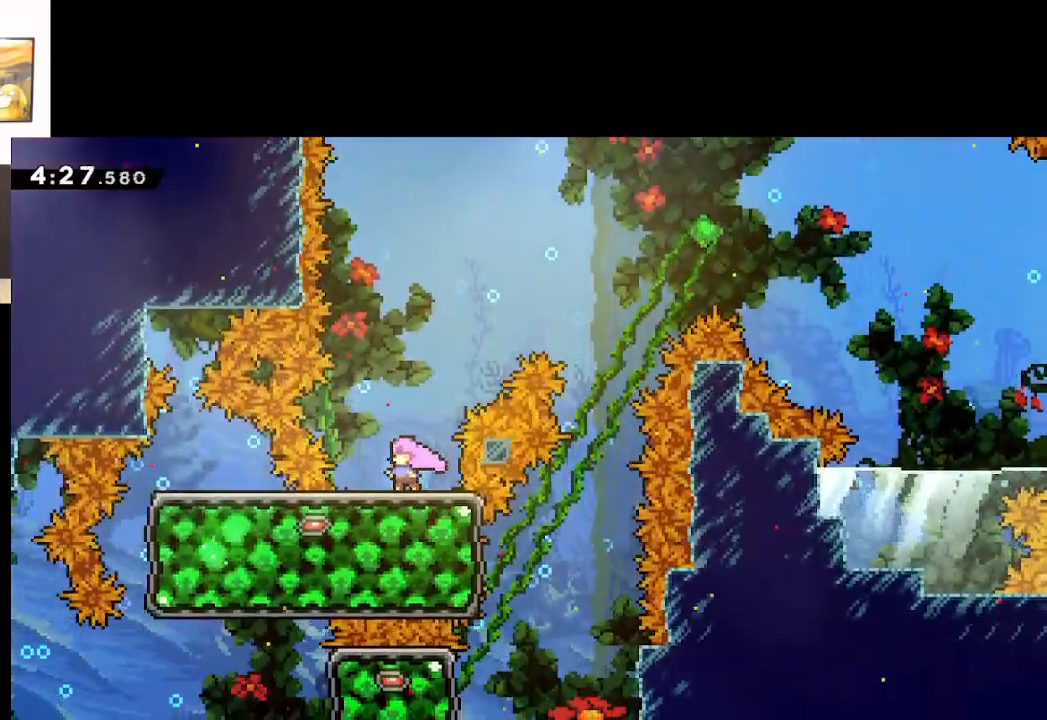
{"buttons": [], "left_stick": "center", "right_stick": "center", "events": [[150, "left_stick", "down"], [183, "X", "down"], [317, "X", "up"], [333, "left_stick", "center"]]}
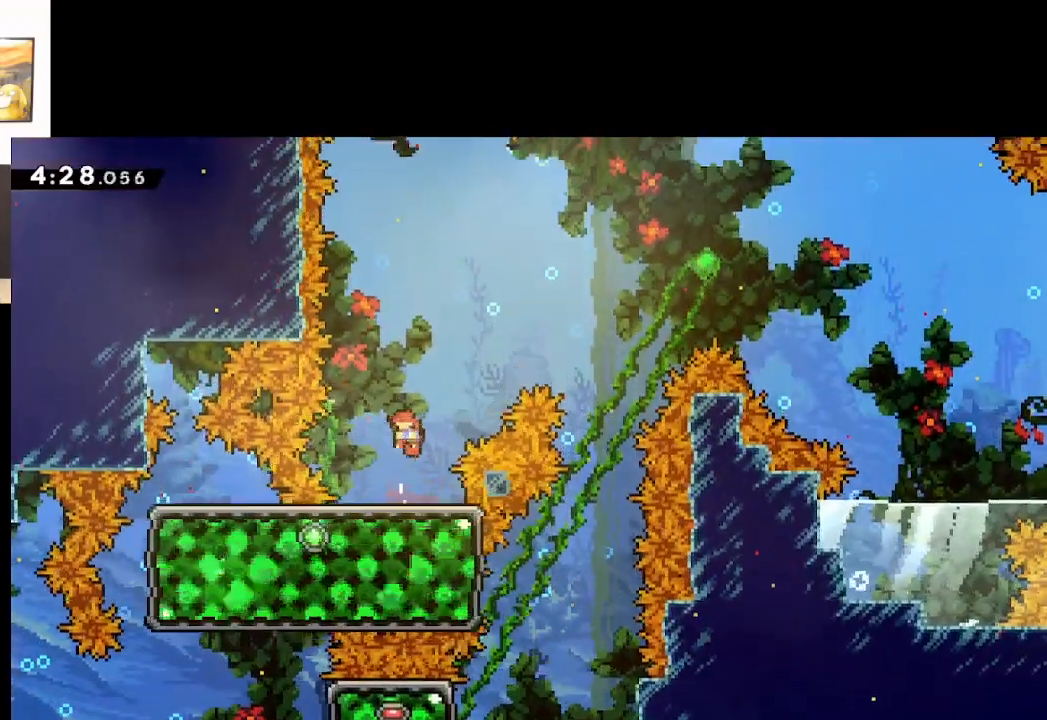
{"buttons": ["A"], "left_stick": "right", "right_stick": "center", "events": [[200, "left_stick", "right"], [250, "A", "down"]]}
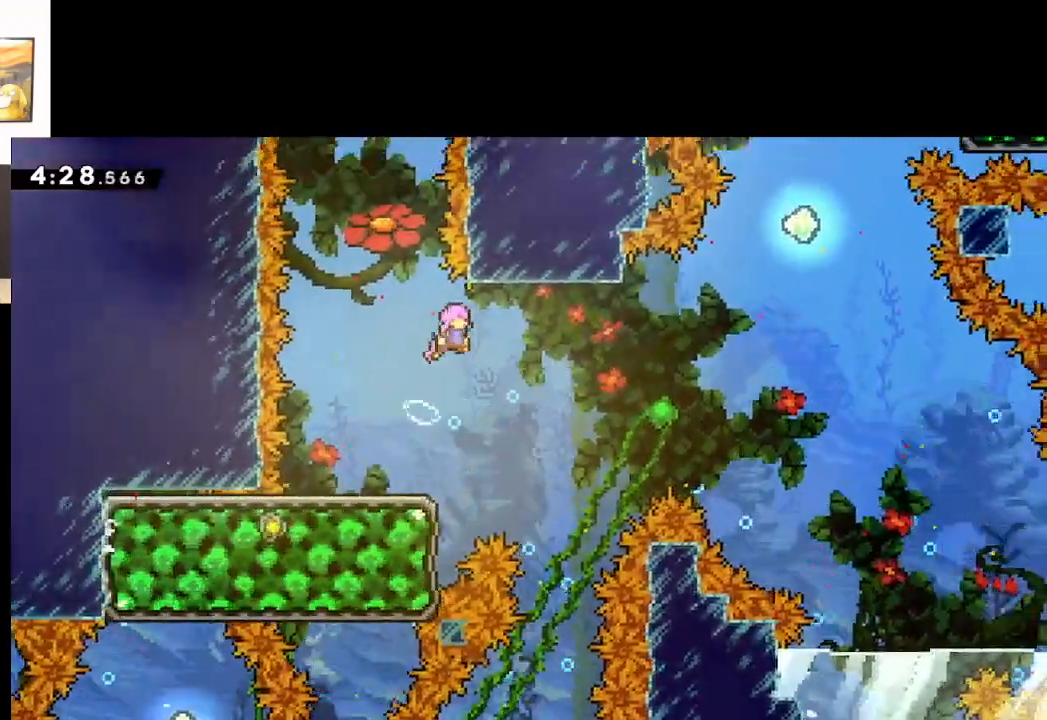
{"buttons": ["A", "X"], "left_stick": "up-right", "right_stick": "center", "events": [[350, "left_stick", "up-right"], [450, "X", "down"]]}
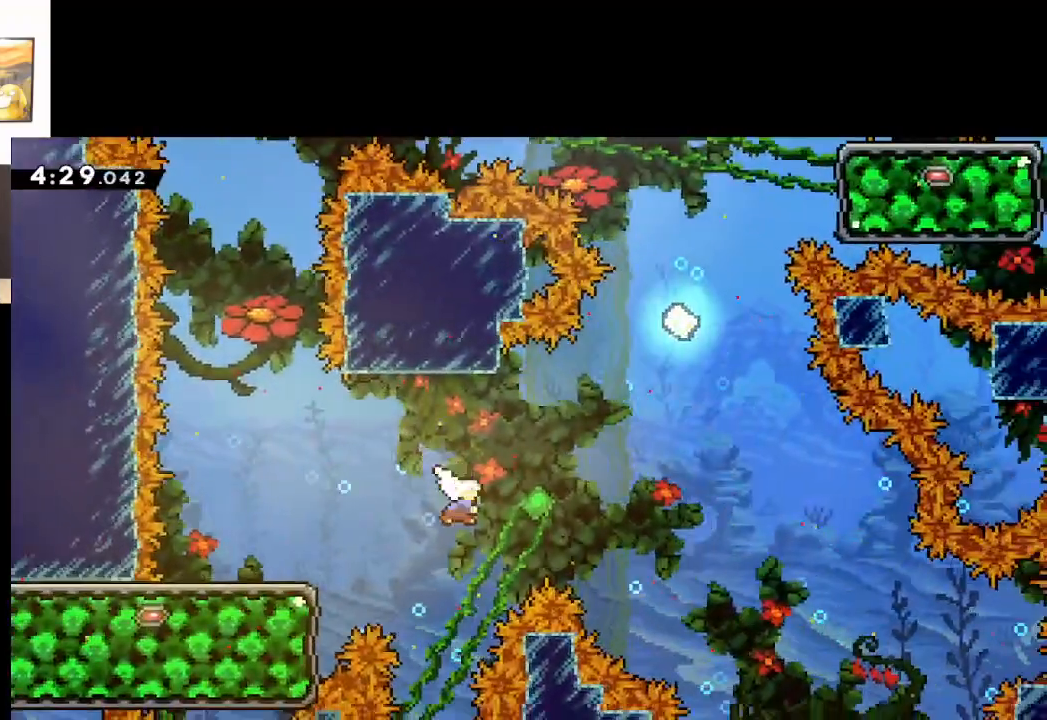
{"buttons": ["A", "X"], "left_stick": "up-right", "right_stick": "center", "events": [[183, "X", "up"], [467, "X", "down"]]}
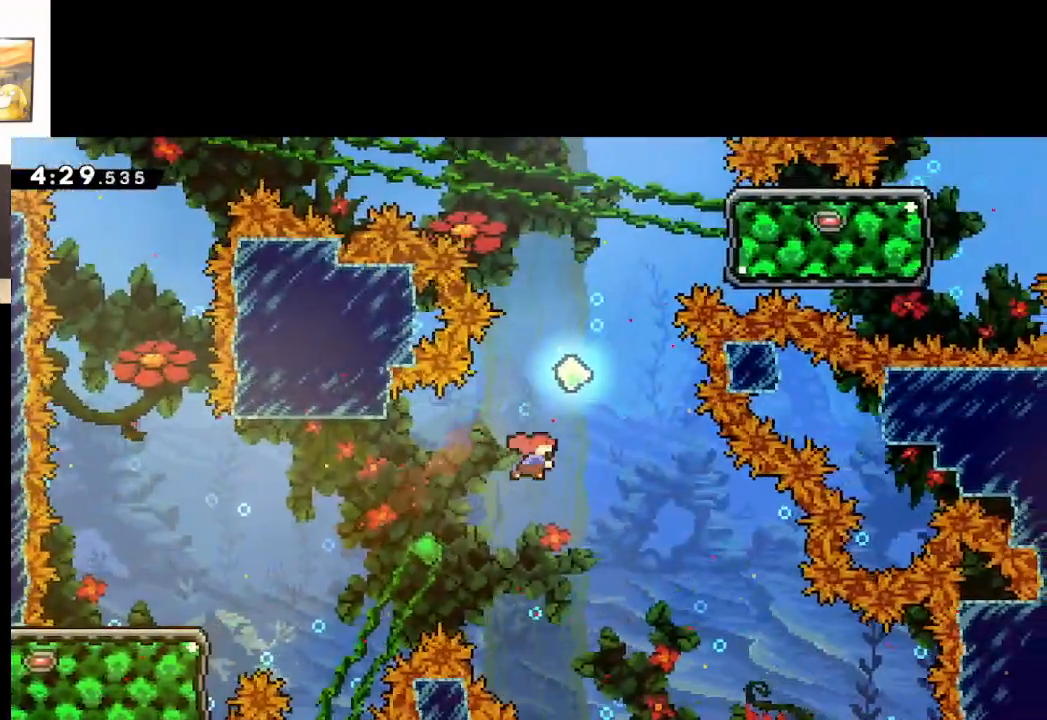
{"buttons": ["A"], "left_stick": "center", "right_stick": "center", "events": [[50, "left_stick", "up"], [267, "left_stick", "up-right"], [333, "X", "up"], [467, "left_stick", "center"]]}
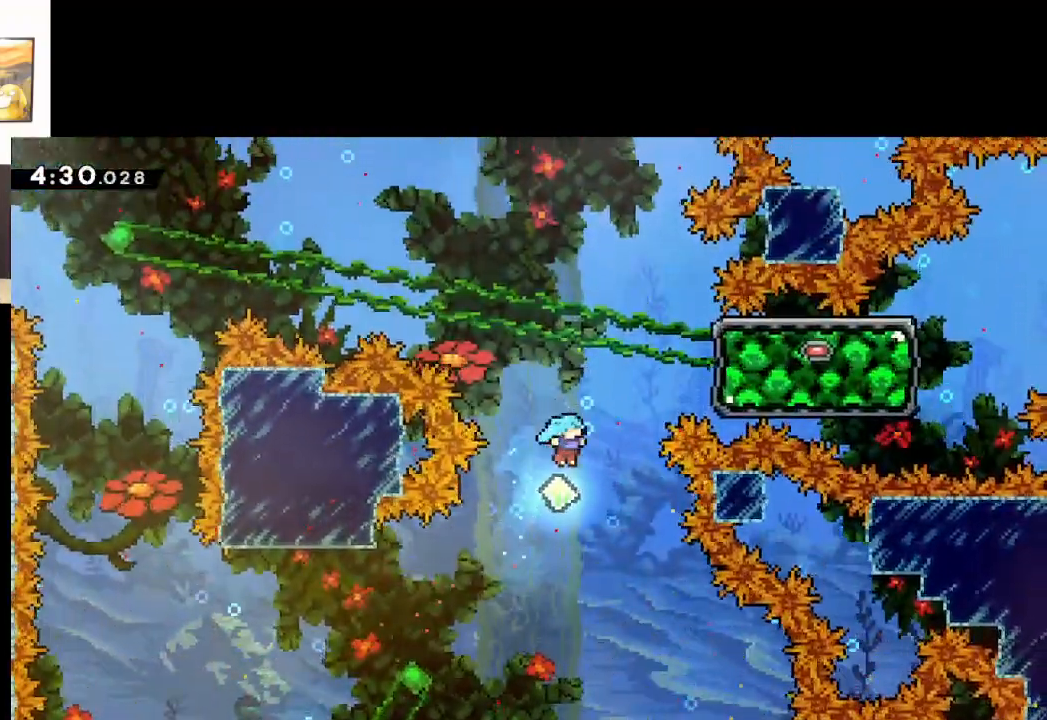
{"buttons": ["A"], "left_stick": "right", "right_stick": "center", "events": [[100, "left_stick", "up"], [200, "X", "down"], [467, "left_stick", "right"], [500, "X", "up"]]}
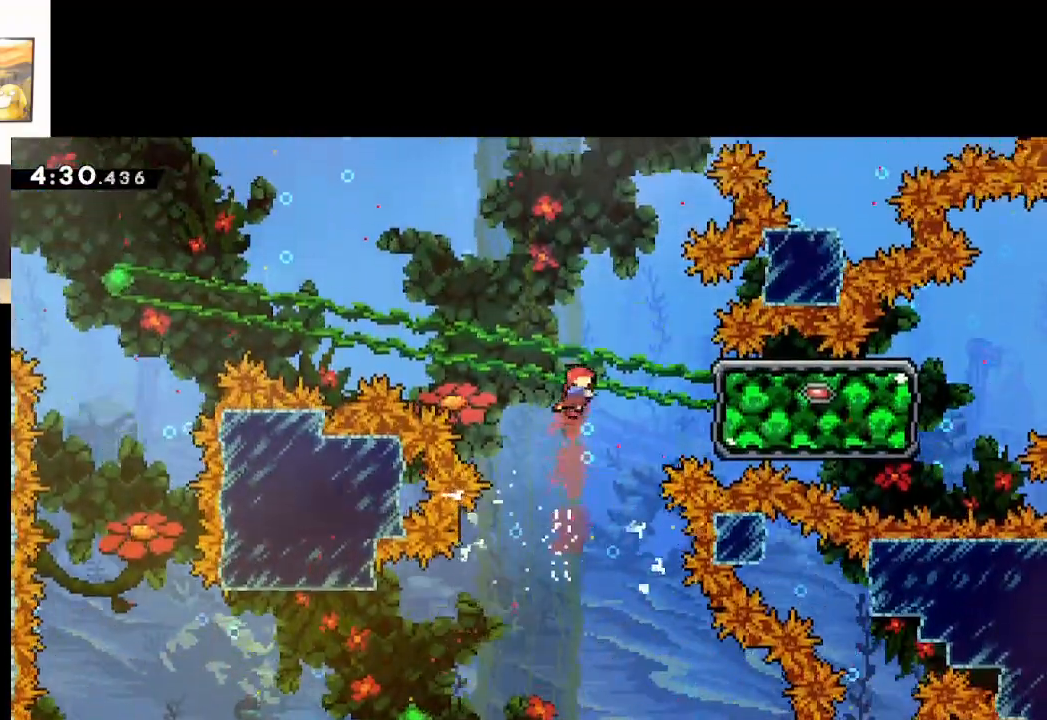
{"buttons": ["A", "X"], "left_stick": "right", "right_stick": "center", "events": [[117, "X", "down"]]}
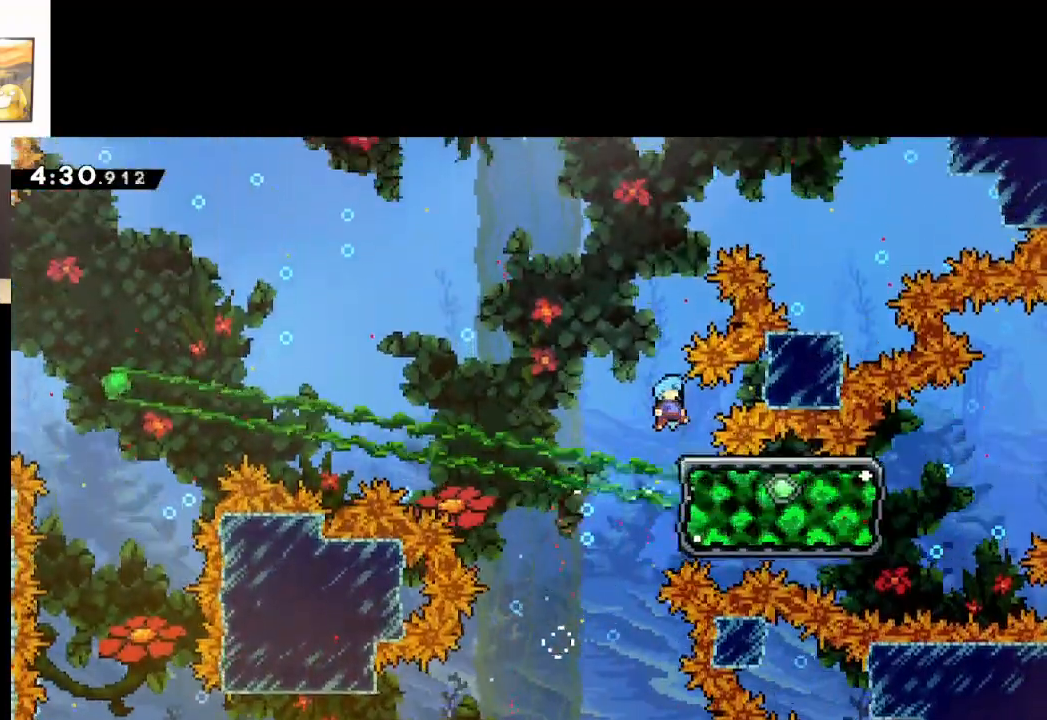
{"buttons": [], "left_stick": "center", "right_stick": "center", "events": [[33, "X", "up"], [200, "left_stick", "center"], [250, "A", "up"]]}
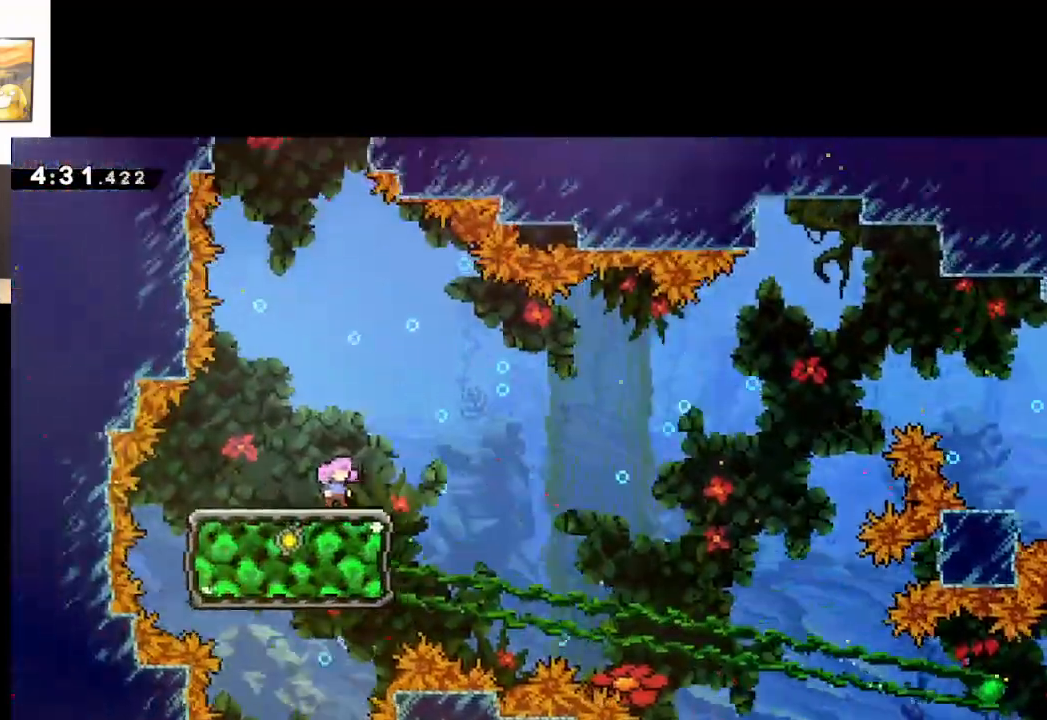
{"buttons": [], "left_stick": "center", "right_stick": "center", "events": []}